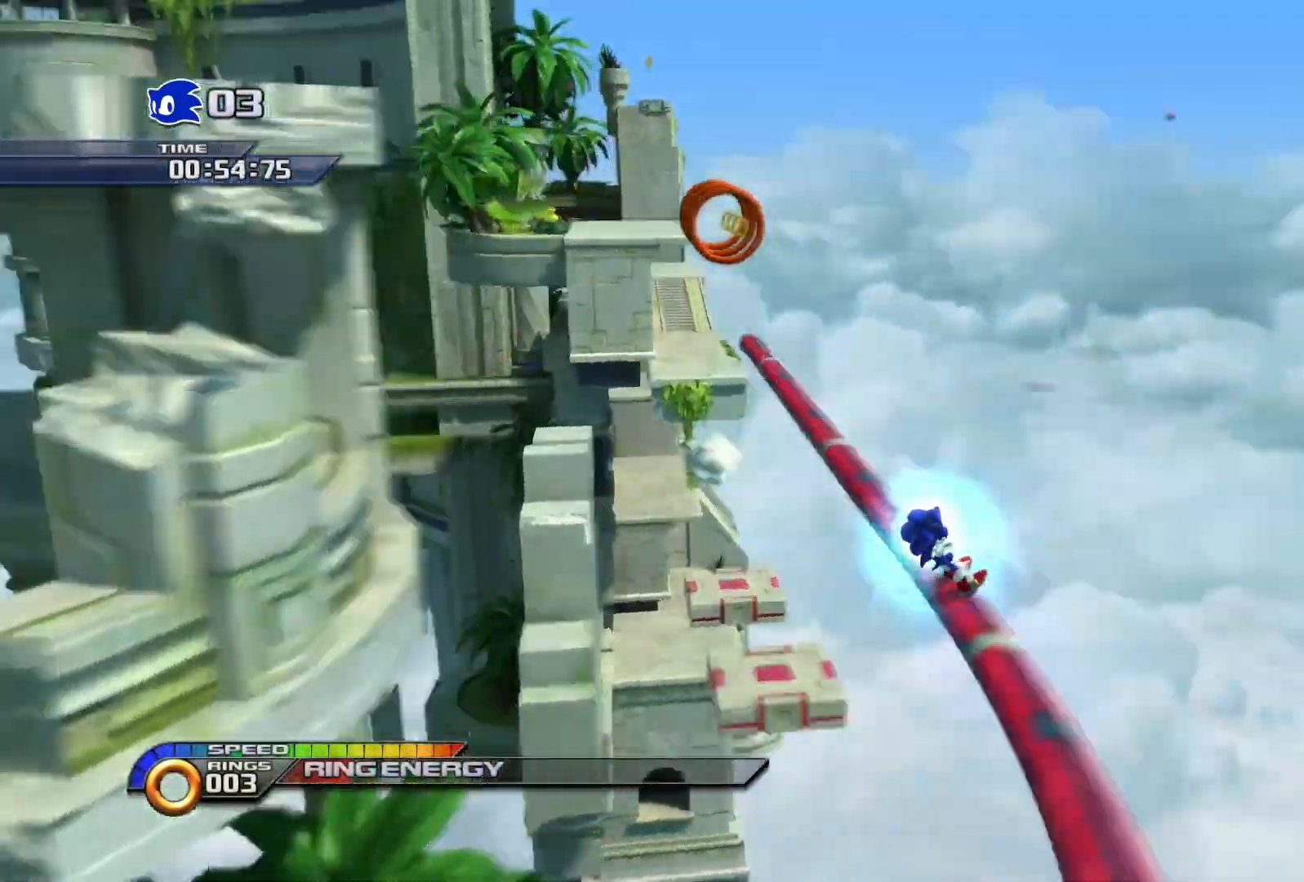
Gameplay with a controller (PlayStation layout); each line is a JSON object with the inputs held at the frame after it. "events" lists button and stick changes between this image and that frame as [ms after this image, input, new state], when the widget could be followed in between.
{"buttons": ["SQUARE"], "left_stick": "right", "right_stick": "center", "events": [[167, "CROSS", "down"], [300, "CROSS", "up"]]}
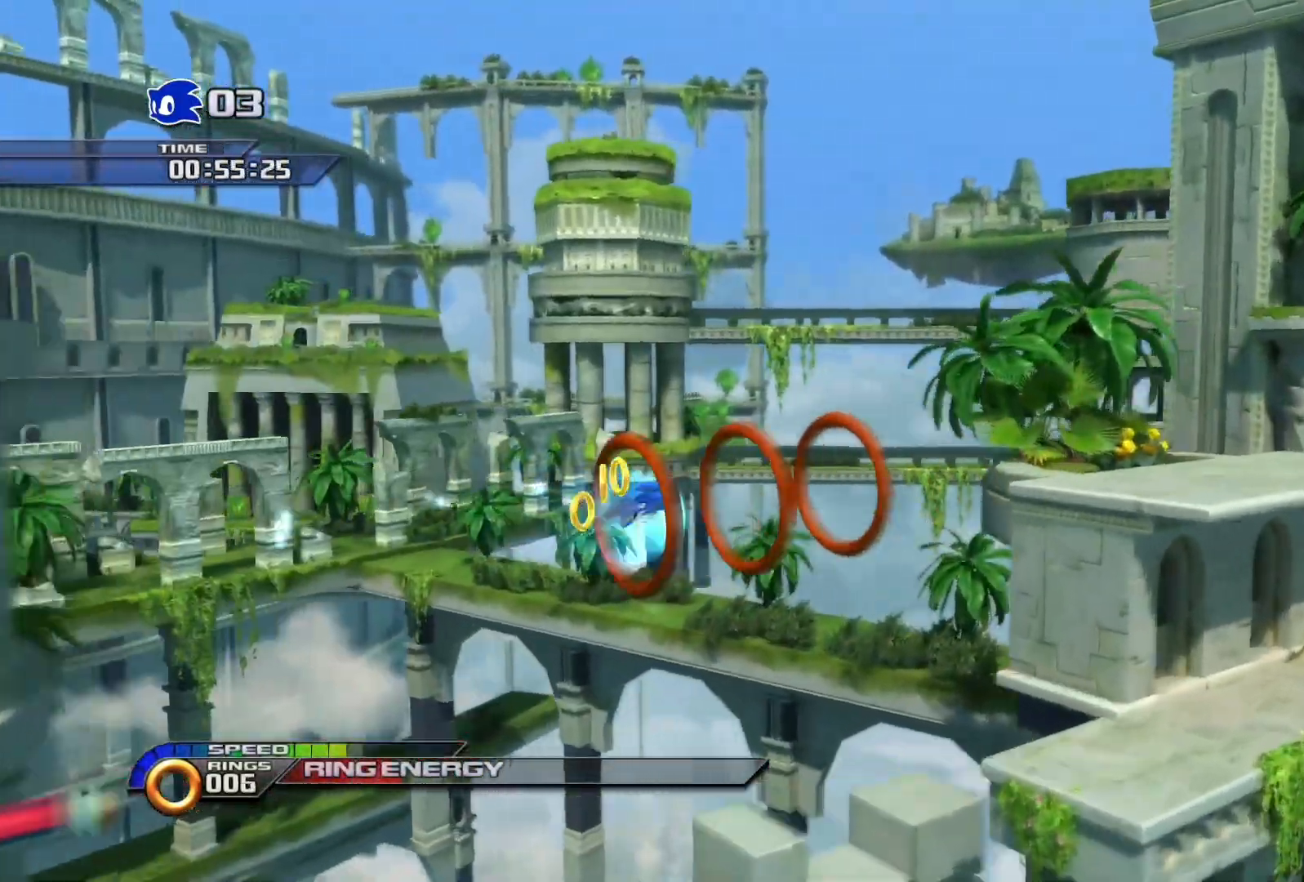
{"buttons": [], "left_stick": "right", "right_stick": "center", "events": [[233, "SQUARE", "up"]]}
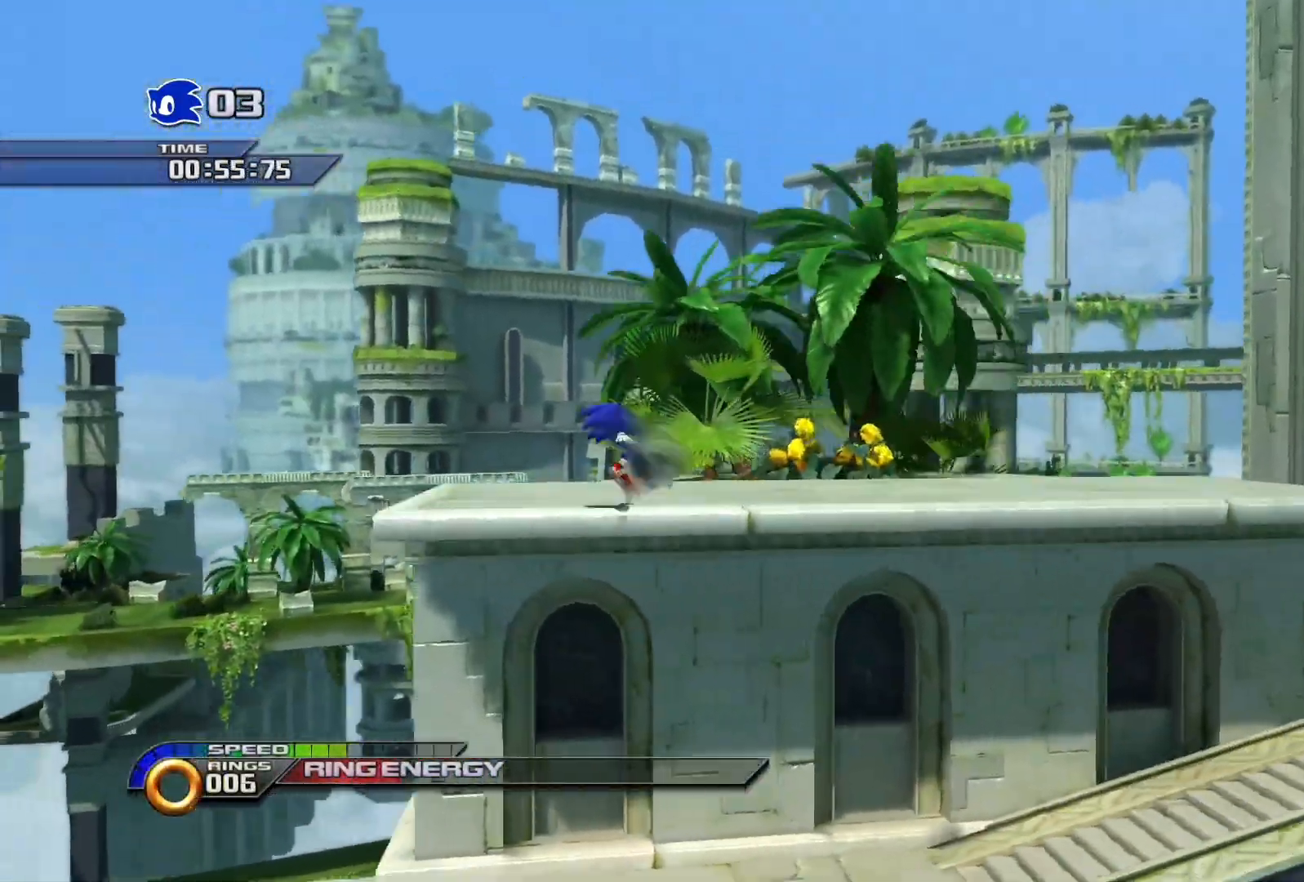
{"buttons": [], "left_stick": "right", "right_stick": "center", "events": [[233, "CROSS", "down"], [483, "CROSS", "up"]]}
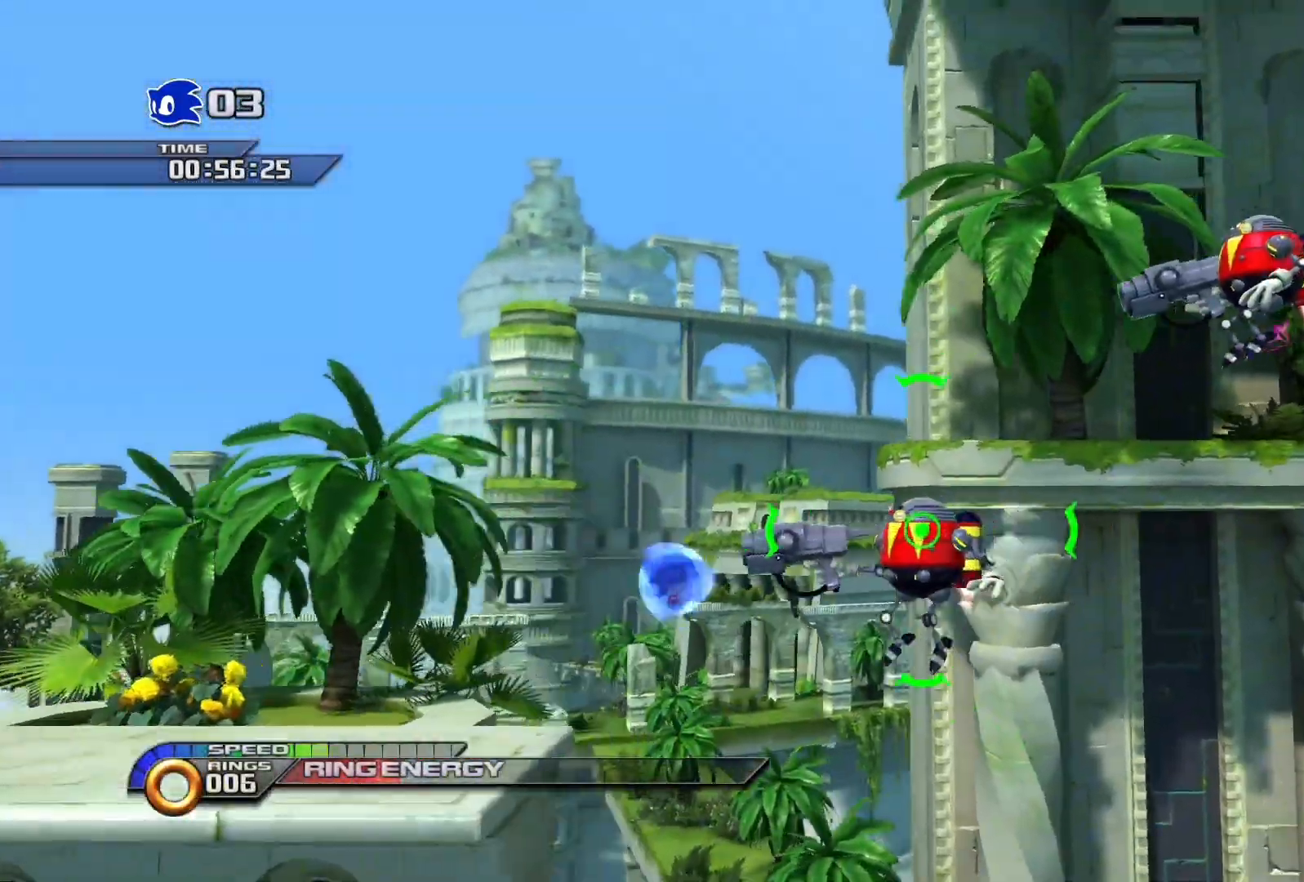
{"buttons": ["CROSS"], "left_stick": "right", "right_stick": "center", "events": [[33, "CROSS", "down"], [267, "CROSS", "up"], [350, "CROSS", "down"]]}
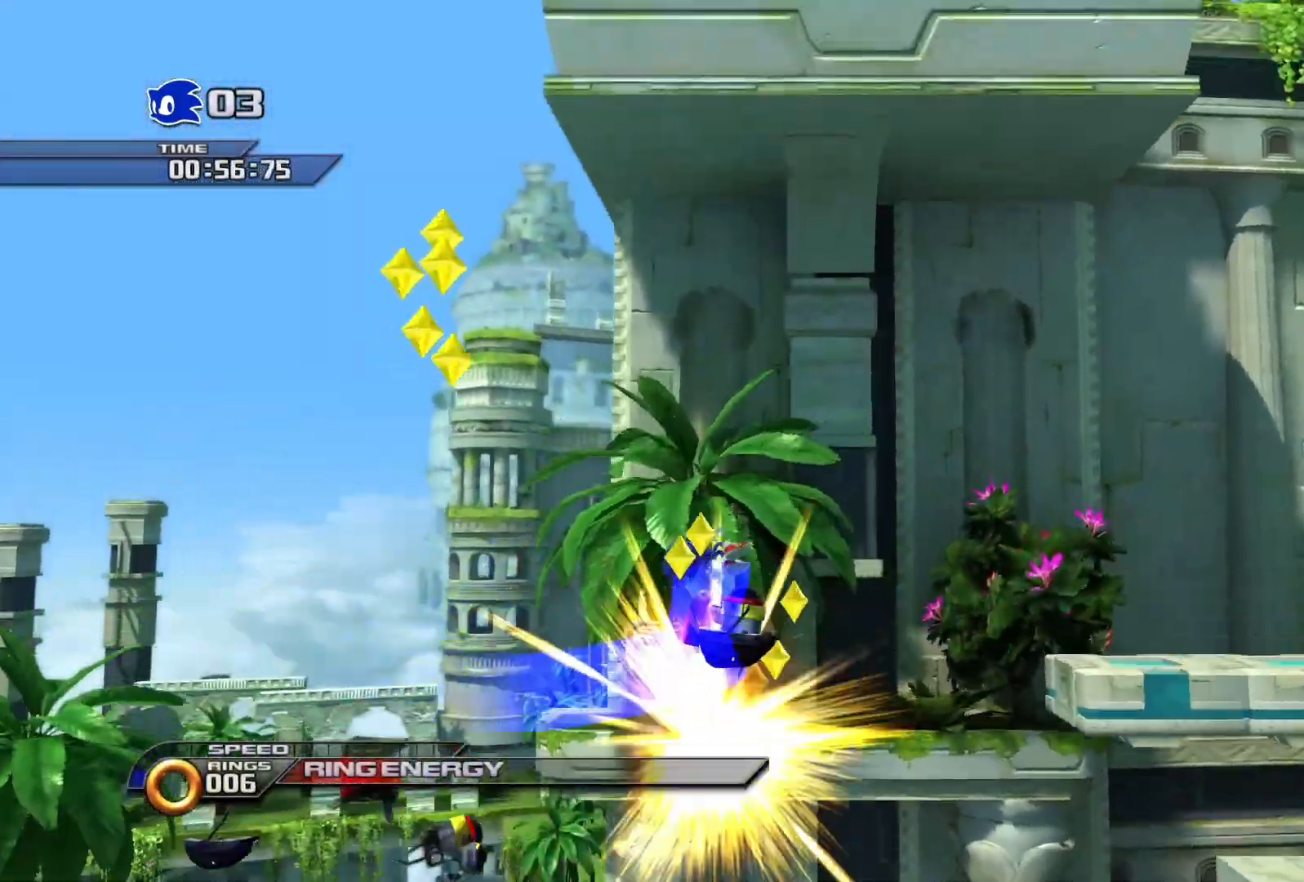
{"buttons": [], "left_stick": "right", "right_stick": "center", "events": [[300, "CROSS", "up"]]}
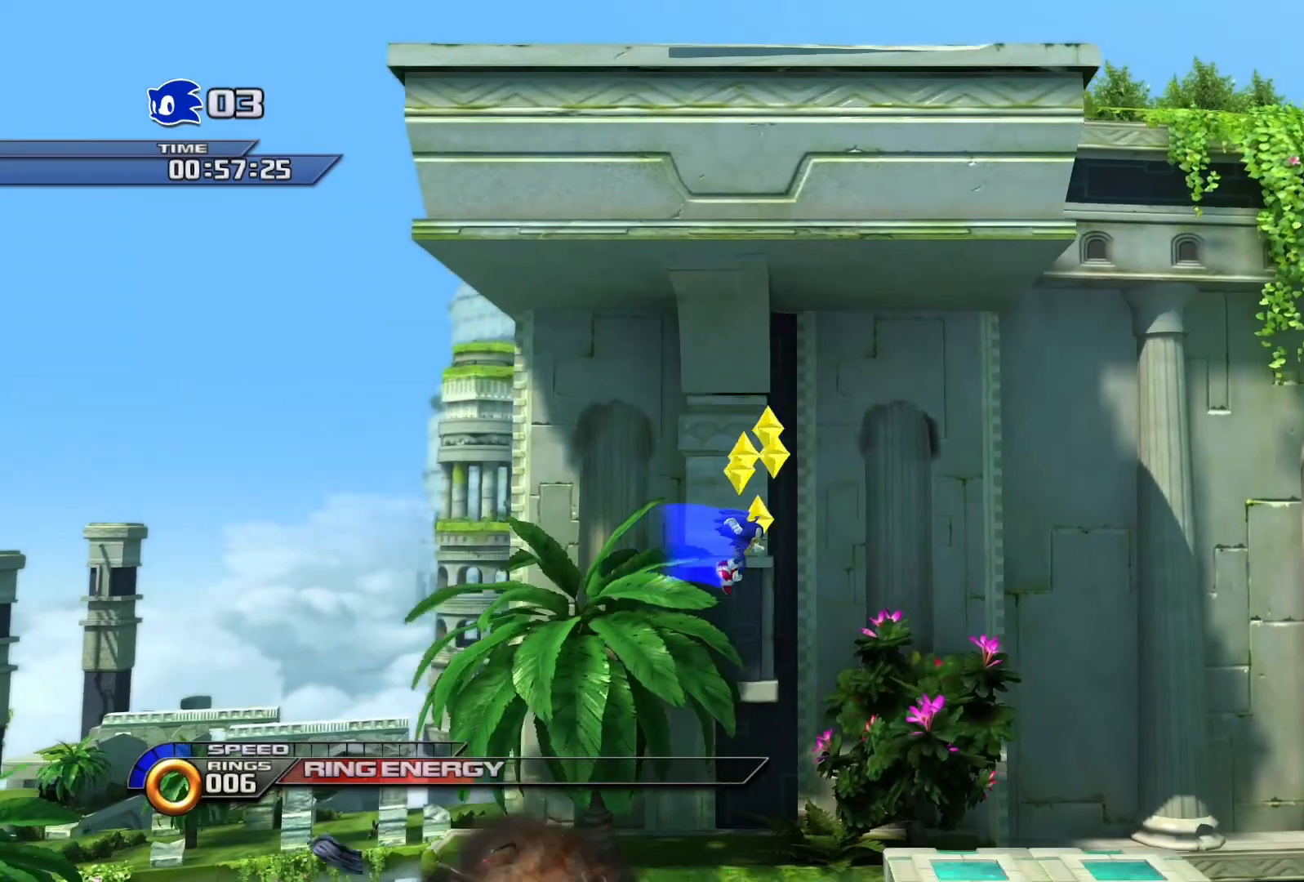
{"buttons": ["CROSS"], "left_stick": "right", "right_stick": "center", "events": [[417, "CROSS", "down"]]}
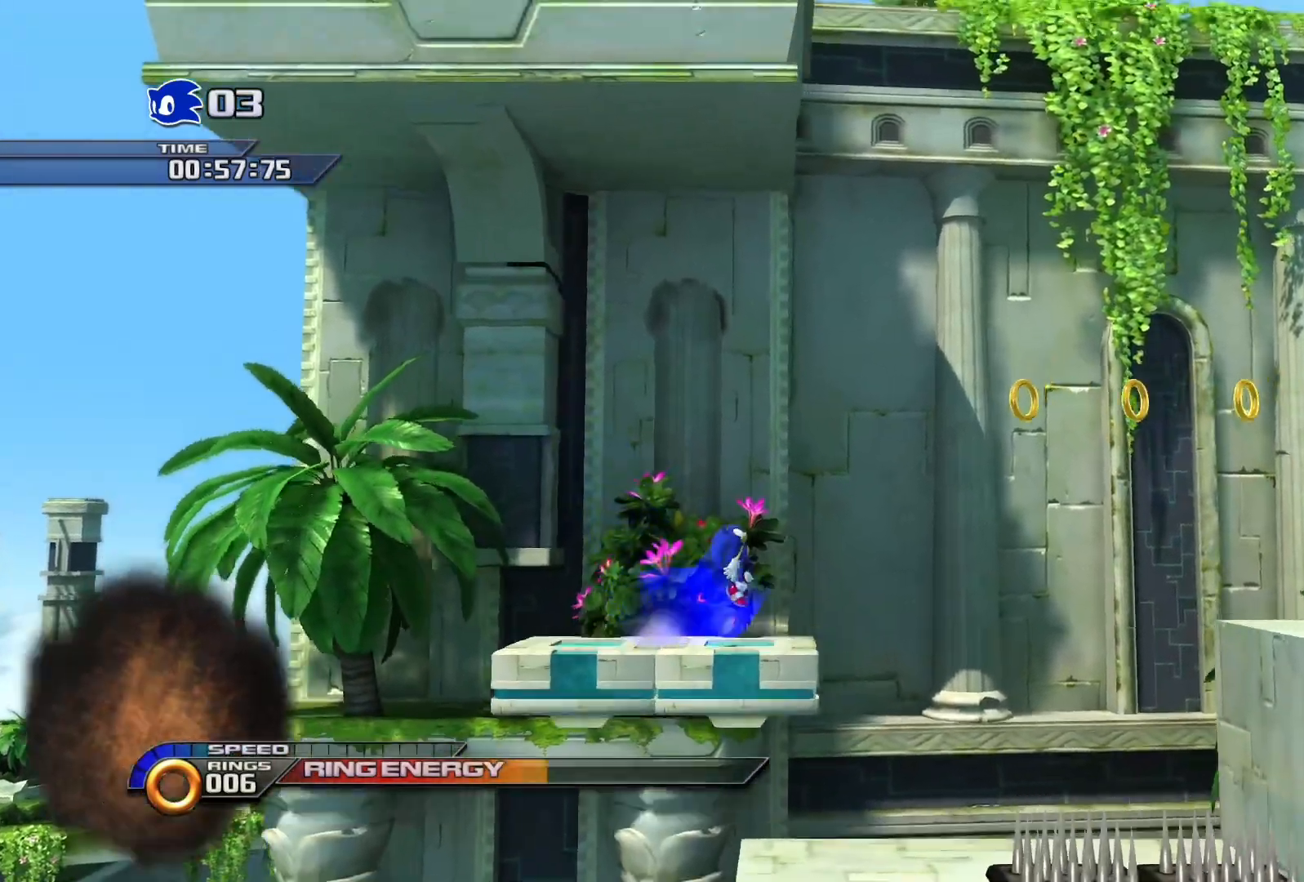
{"buttons": [], "left_stick": "right", "right_stick": "center", "events": [[167, "SQUARE", "down"], [183, "CROSS", "up"], [300, "SQUARE", "up"]]}
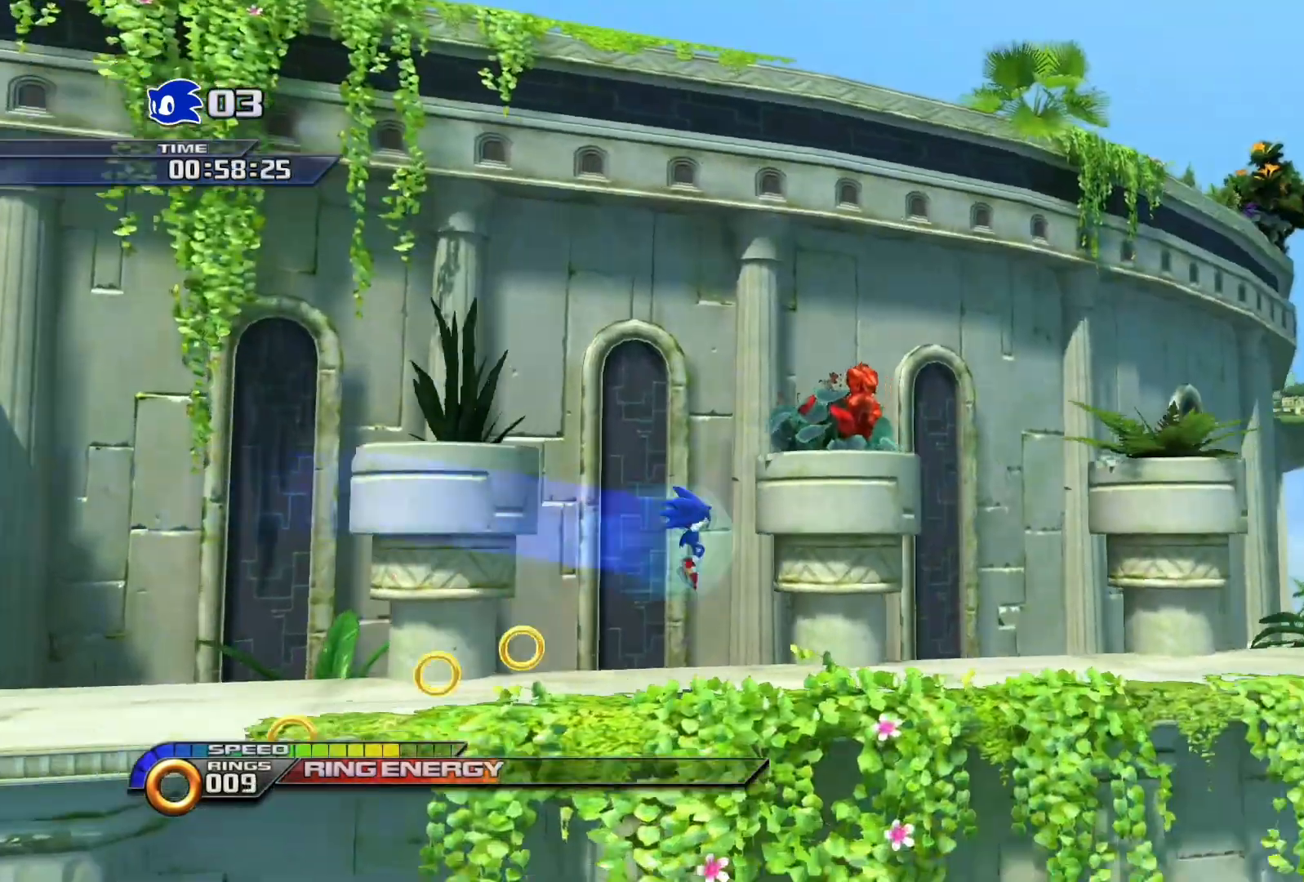
{"buttons": ["CROSS"], "left_stick": "right", "right_stick": "center", "events": [[233, "CROSS", "down"]]}
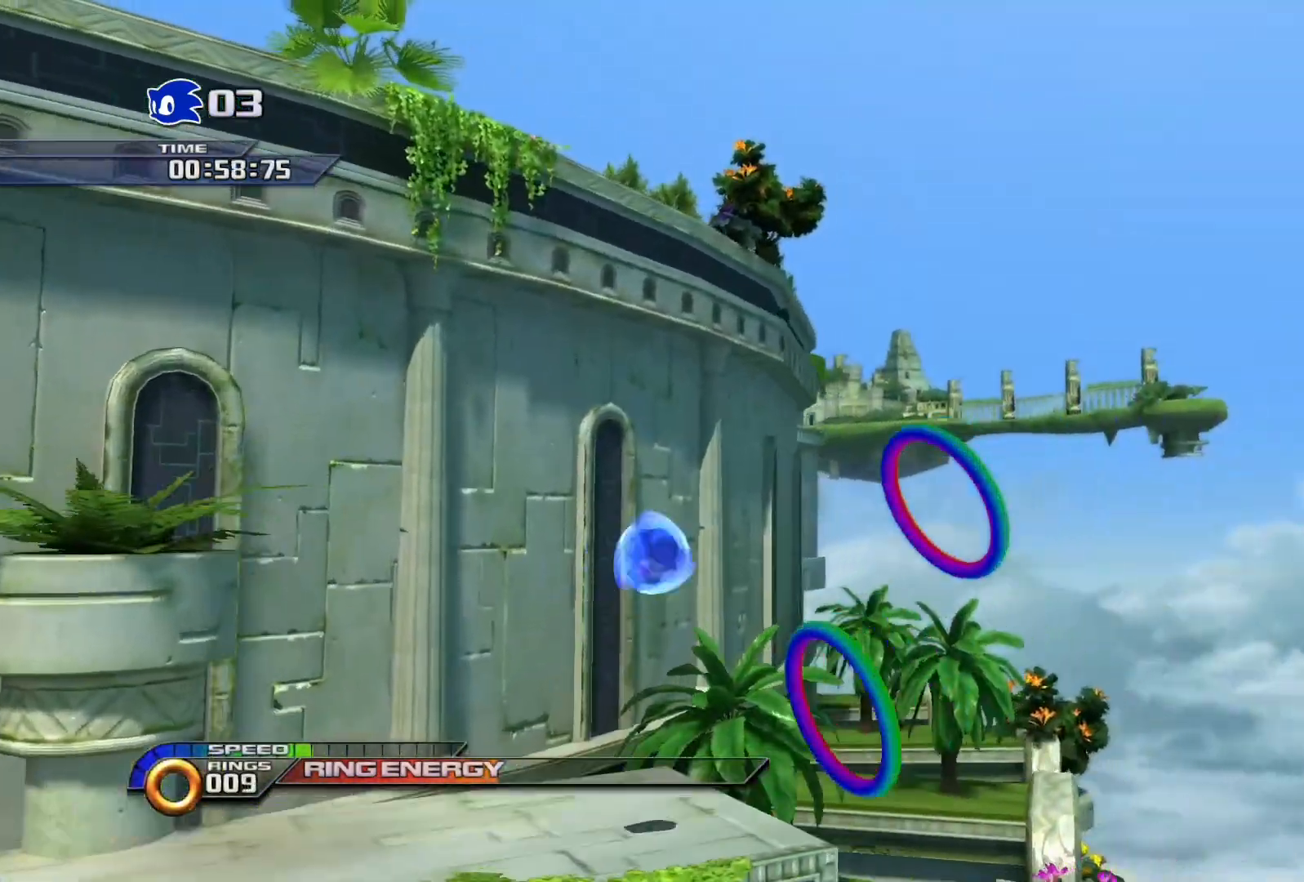
{"buttons": [], "left_stick": "left", "right_stick": "center", "events": [[17, "left_stick", "up-right"], [117, "CROSS", "up"], [250, "left_stick", "up-left"], [300, "left_stick", "down-left"], [367, "left_stick", "down-right"], [417, "left_stick", "up-right"], [500, "left_stick", "left"]]}
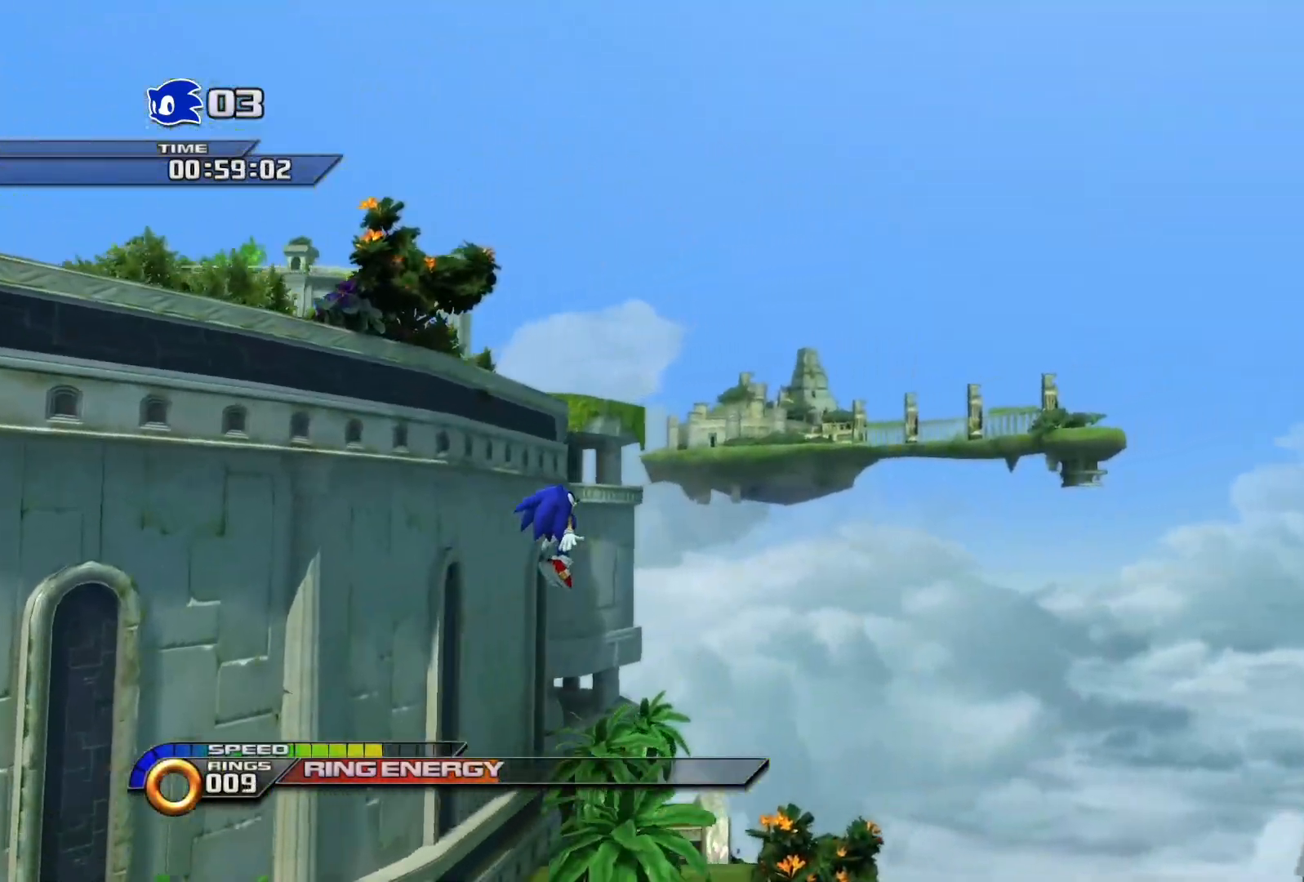
{"buttons": [], "left_stick": "down", "right_stick": "center", "events": [[100, "left_stick", "down-right"], [150, "left_stick", "up-right"], [233, "left_stick", "down-left"], [350, "left_stick", "up-right"], [400, "left_stick", "up-left"], [500, "left_stick", "down"]]}
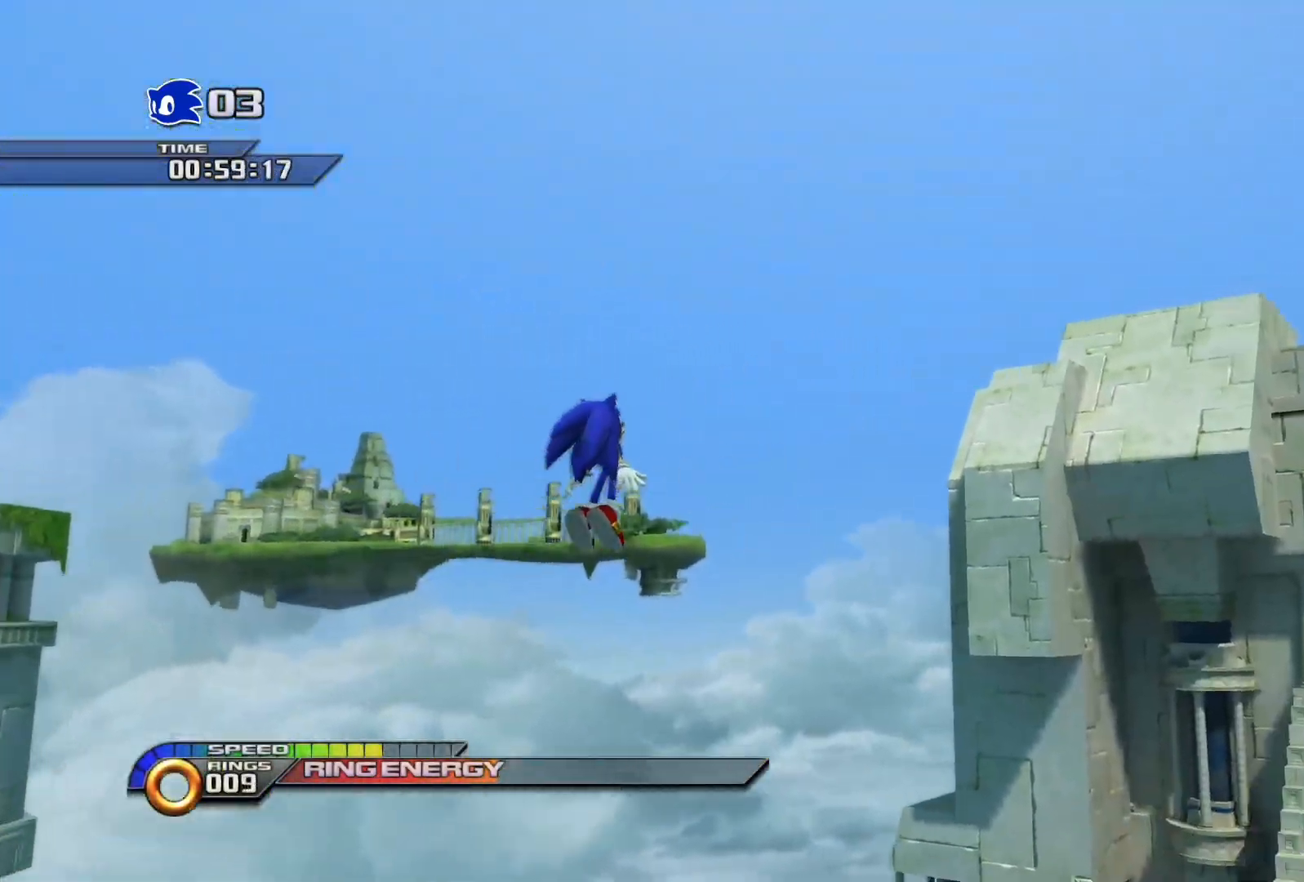
{"buttons": [], "left_stick": "right", "right_stick": "center", "events": [[17, "left_stick", "up-left"], [50, "left_stick", "up-right"], [150, "left_stick", "down-left"], [267, "left_stick", "up-right"], [367, "left_stick", "down-left"], [450, "left_stick", "right"]]}
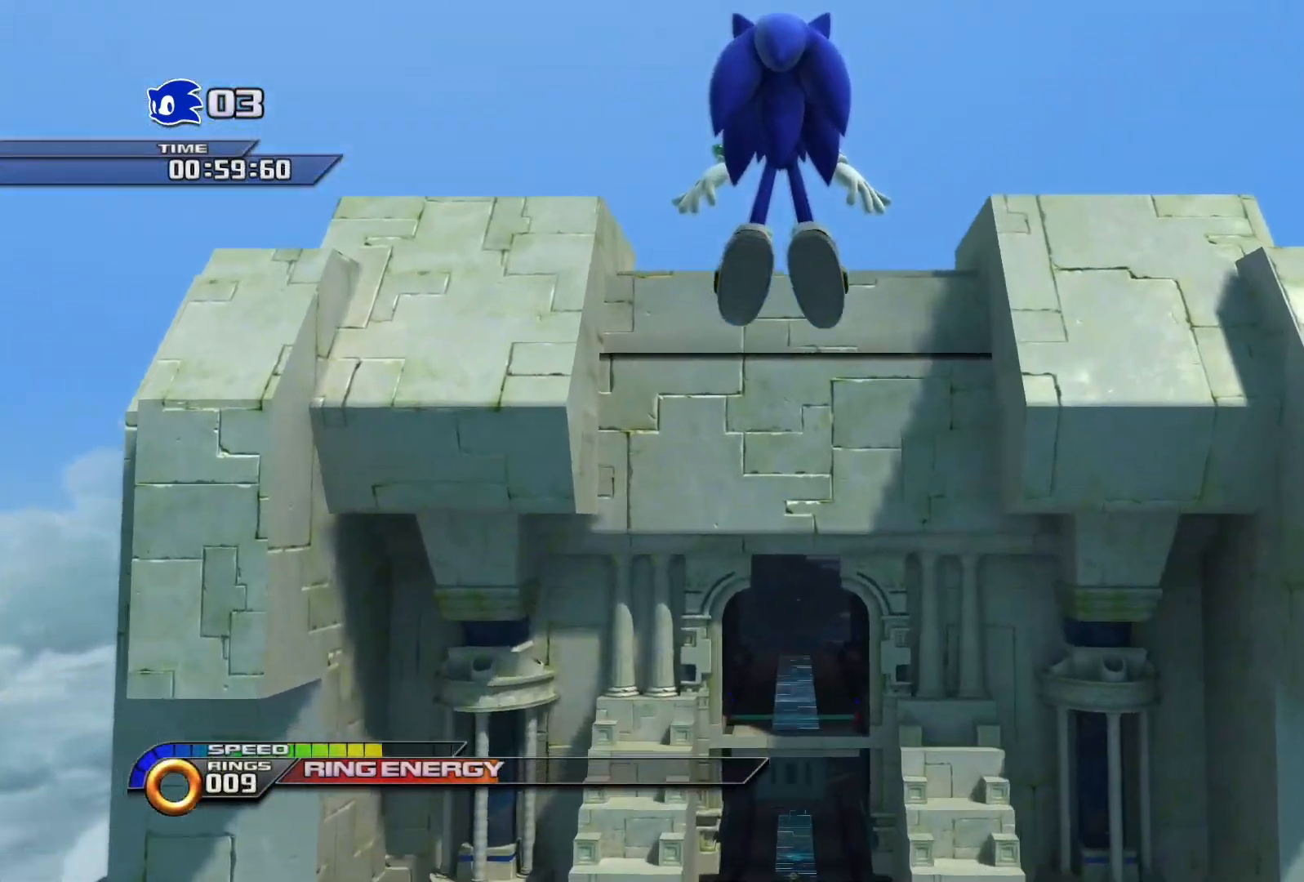
{"buttons": [], "left_stick": "up", "right_stick": "center", "events": [[17, "left_stick", "up"], [83, "left_stick", "down-left"], [150, "left_stick", "right"], [200, "left_stick", "up"], [283, "left_stick", "down-left"], [417, "left_stick", "center"], [467, "left_stick", "up"]]}
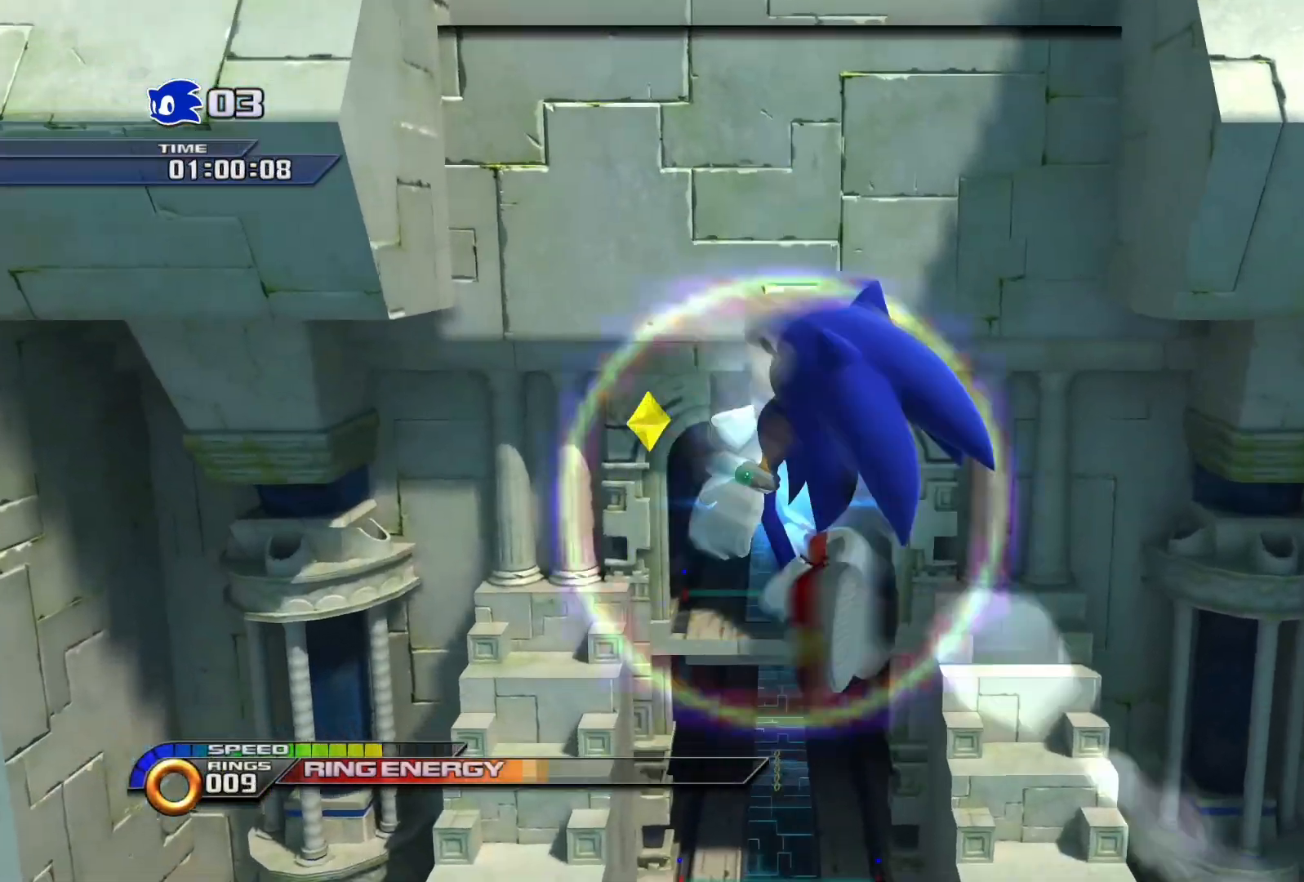
{"buttons": ["L1"], "left_stick": "up", "right_stick": "center", "events": [[100, "left_stick", "center"], [200, "left_stick", "up"], [383, "R1", "down"], [400, "L1", "down"], [483, "R1", "up"]]}
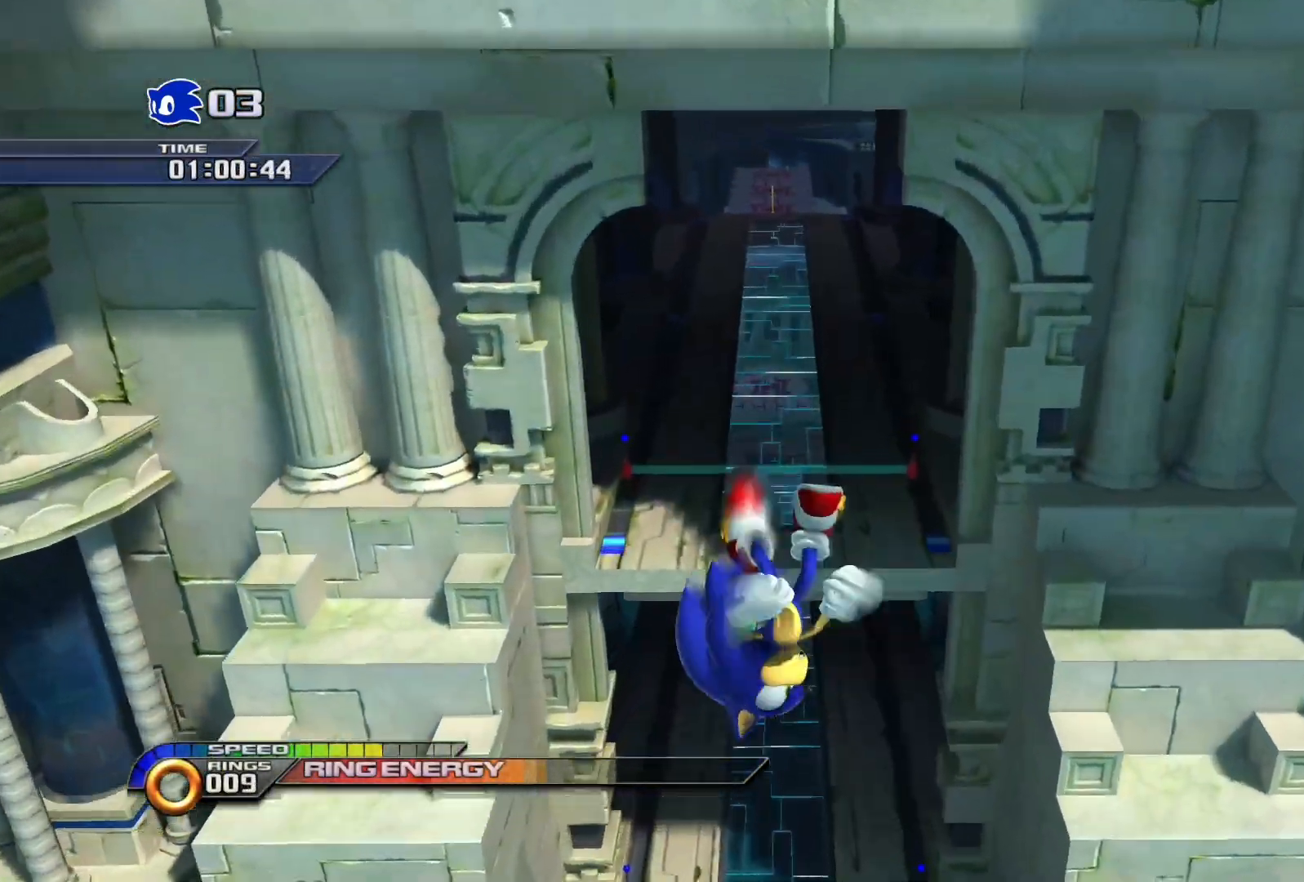
{"buttons": [], "left_stick": "up", "right_stick": "center", "events": [[17, "L1", "up"], [67, "R1", "down"], [100, "L1", "down"], [167, "R1", "up"], [217, "L1", "up"], [217, "R1", "down"], [267, "L1", "down"], [367, "R1", "up"], [400, "L1", "up"]]}
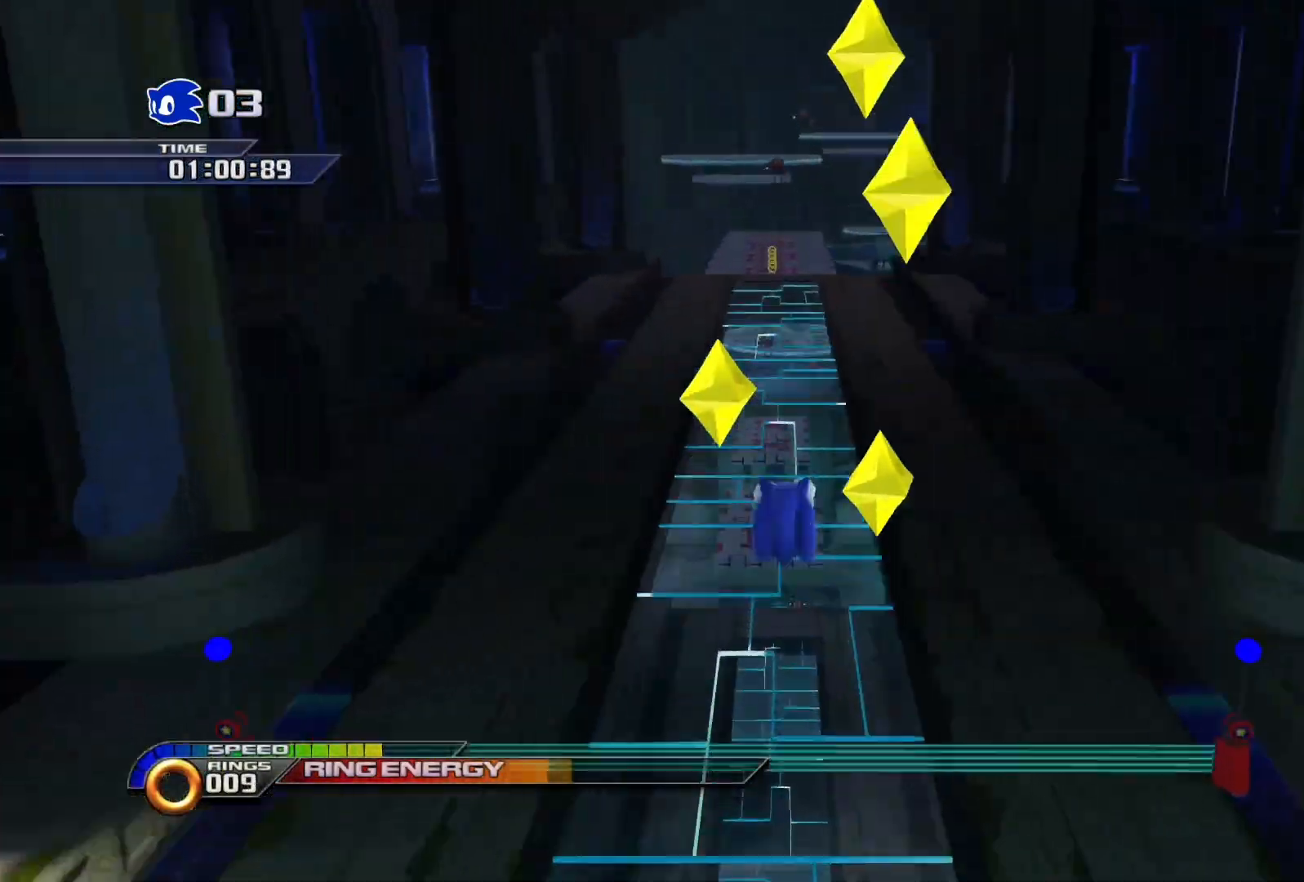
{"buttons": ["SQUARE"], "left_stick": "up", "right_stick": "center", "events": [[217, "SQUARE", "down"]]}
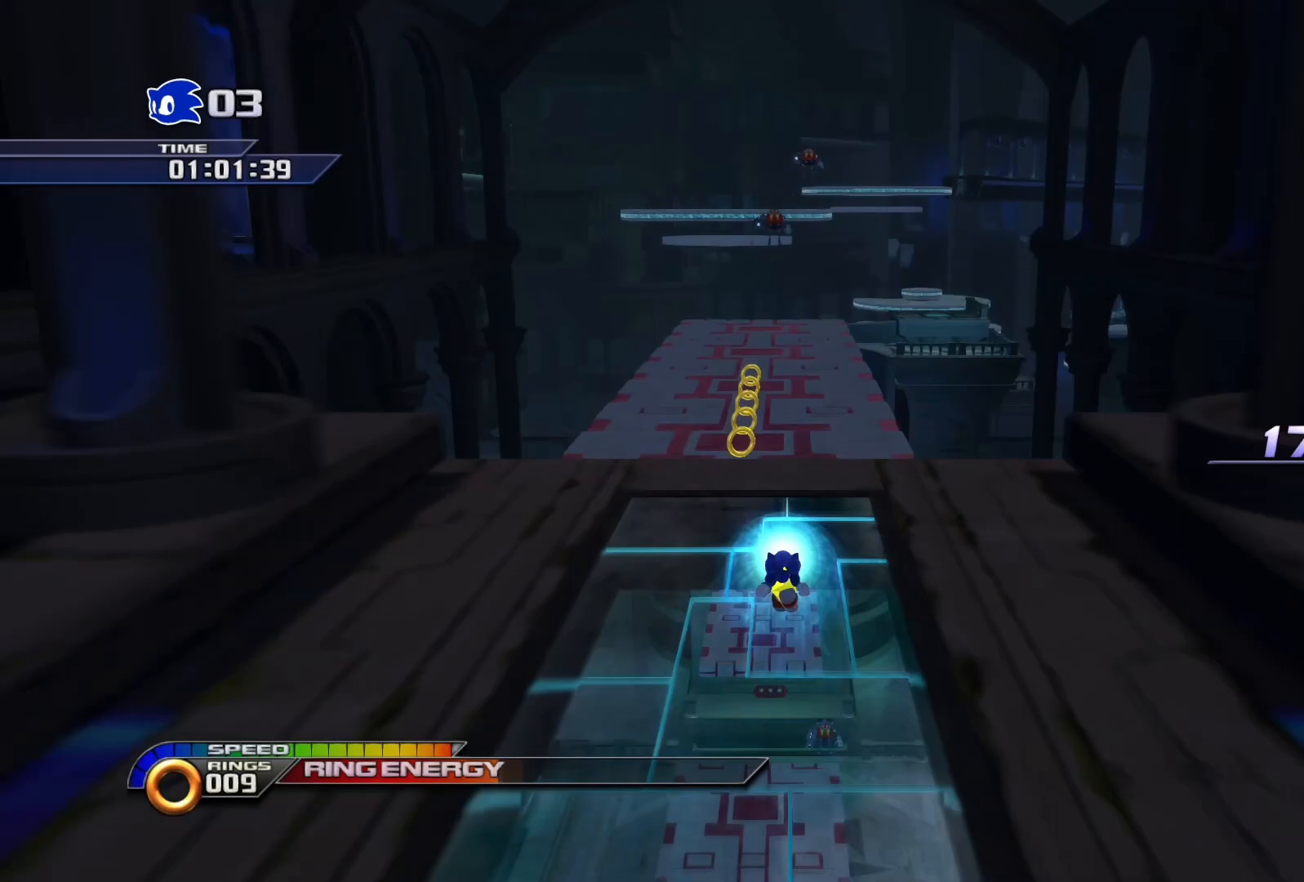
{"buttons": ["CROSS"], "left_stick": "up", "right_stick": "center", "events": [[300, "CROSS", "down"], [350, "SQUARE", "up"]]}
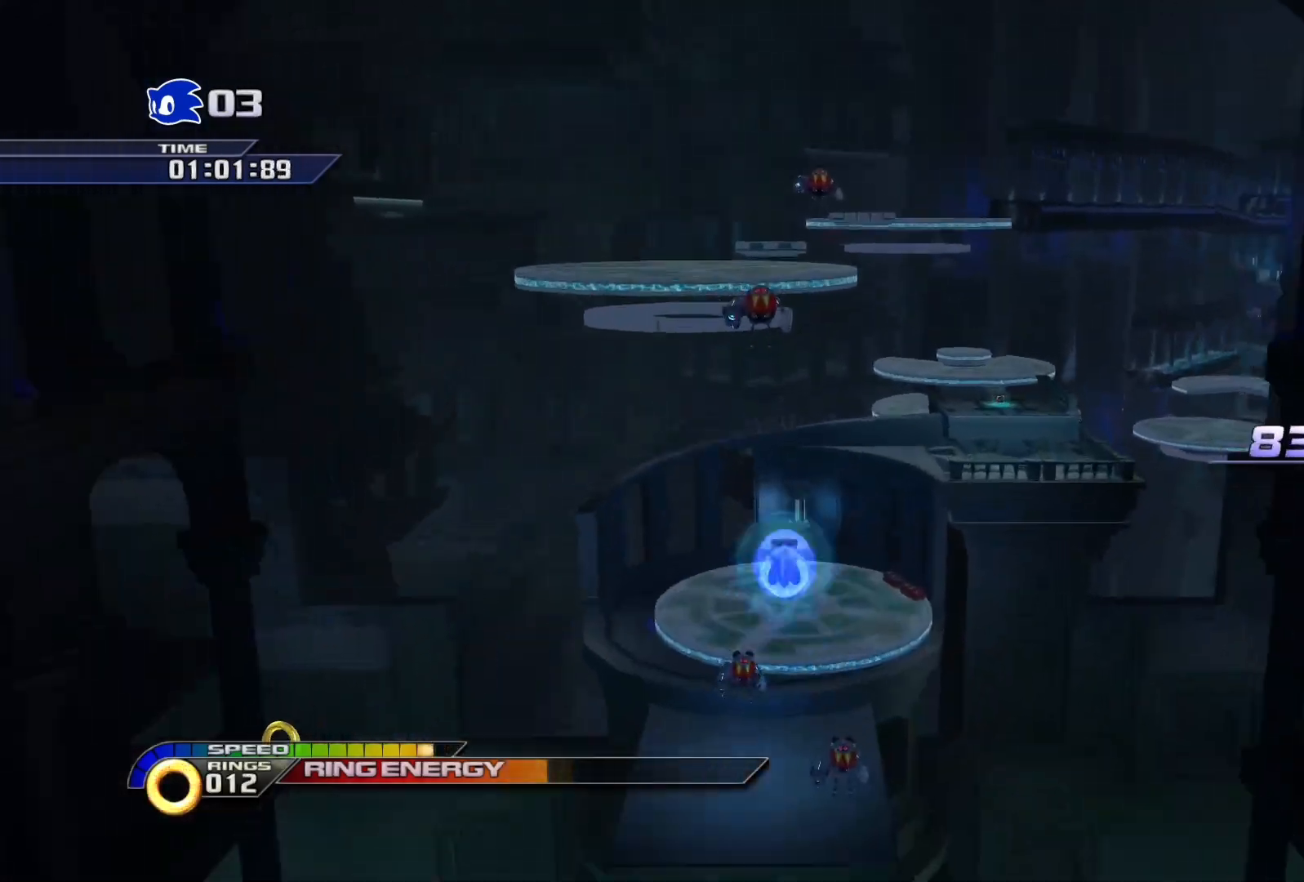
{"buttons": ["CROSS"], "left_stick": "up", "right_stick": "center", "events": [[50, "CROSS", "up"], [217, "CROSS", "down"]]}
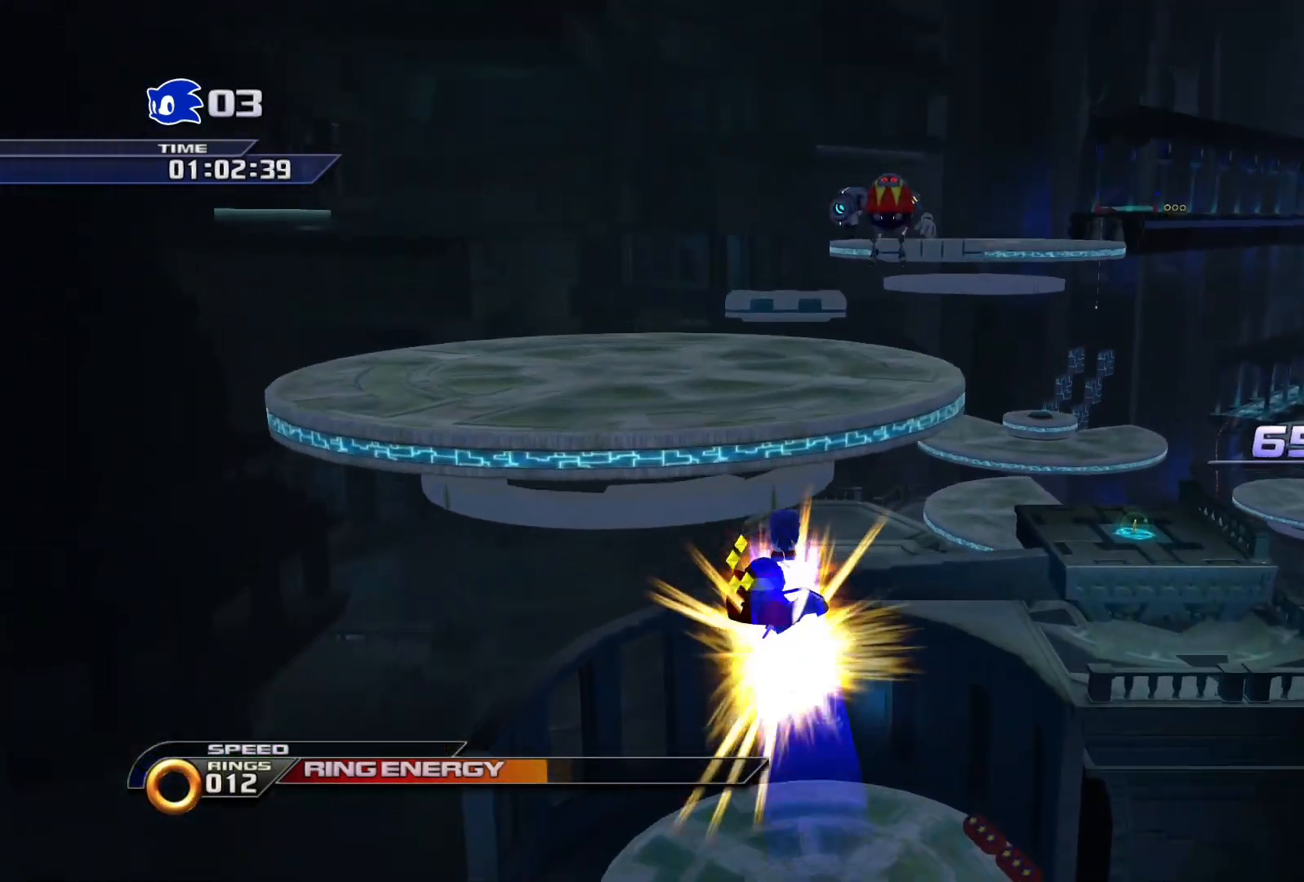
{"buttons": [], "left_stick": "up", "right_stick": "center", "events": [[283, "CROSS", "up"]]}
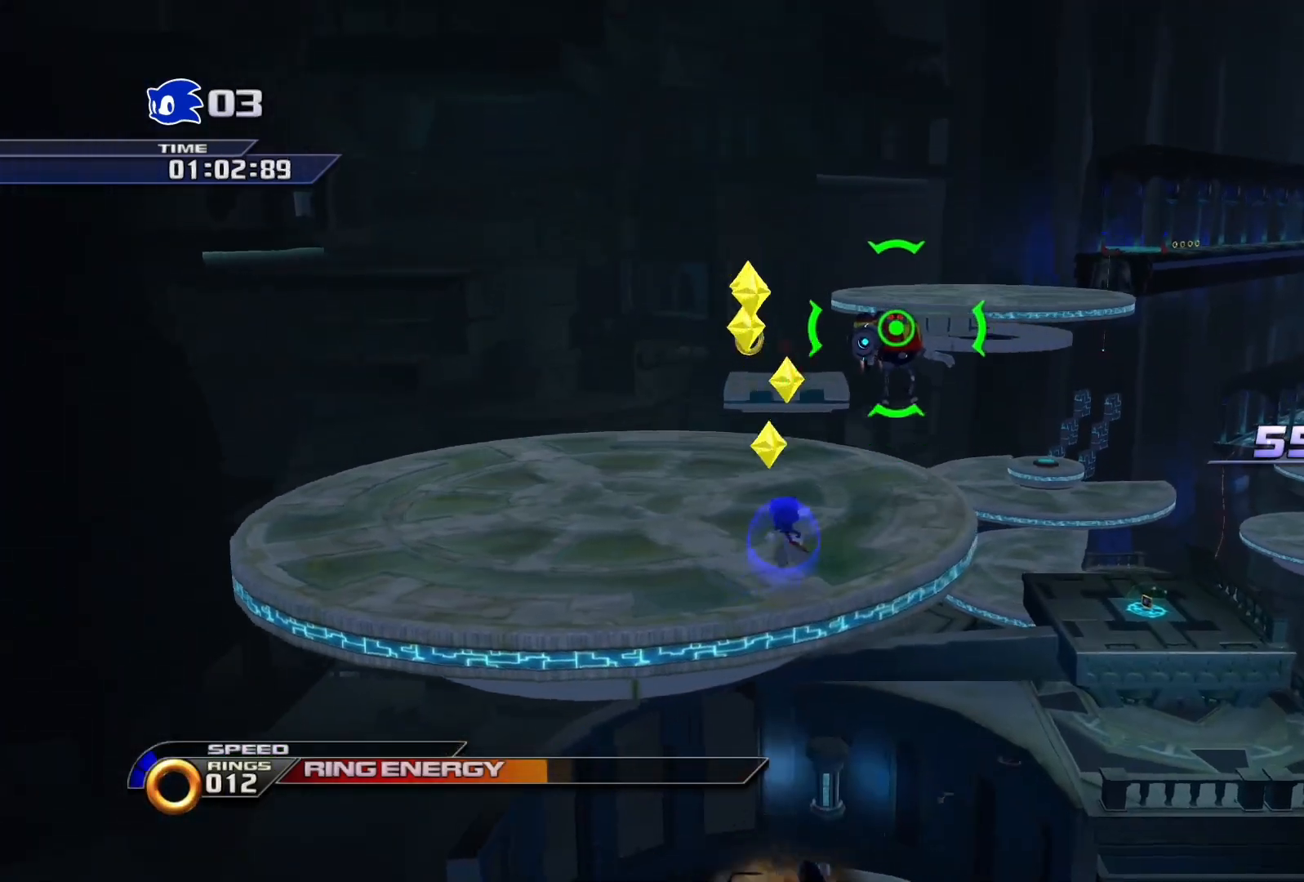
{"buttons": ["CROSS"], "left_stick": "up", "right_stick": "center", "events": [[33, "CROSS", "down"]]}
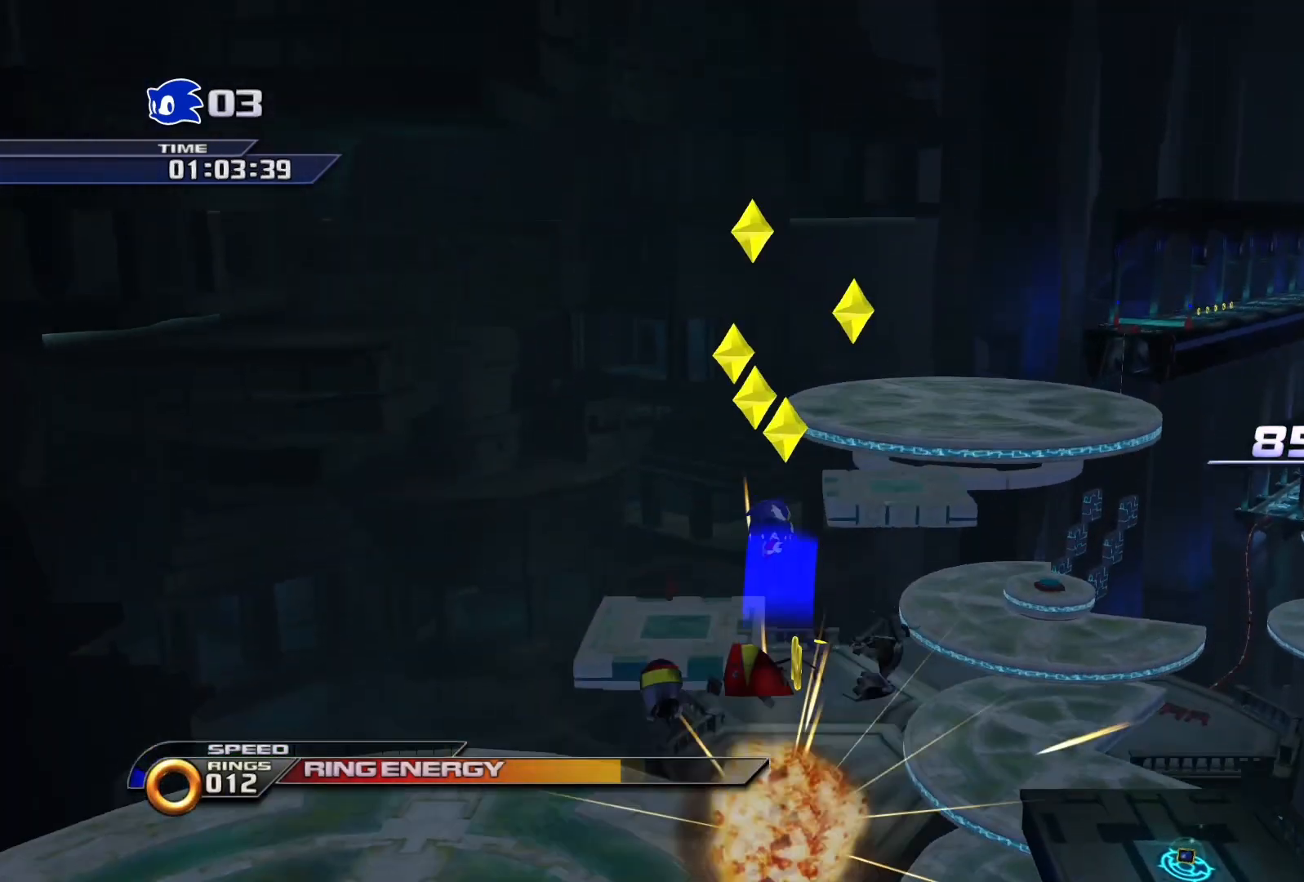
{"buttons": [], "left_stick": "up", "right_stick": "center", "events": [[17, "CROSS", "up"], [317, "SQUARE", "down"], [433, "SQUARE", "up"]]}
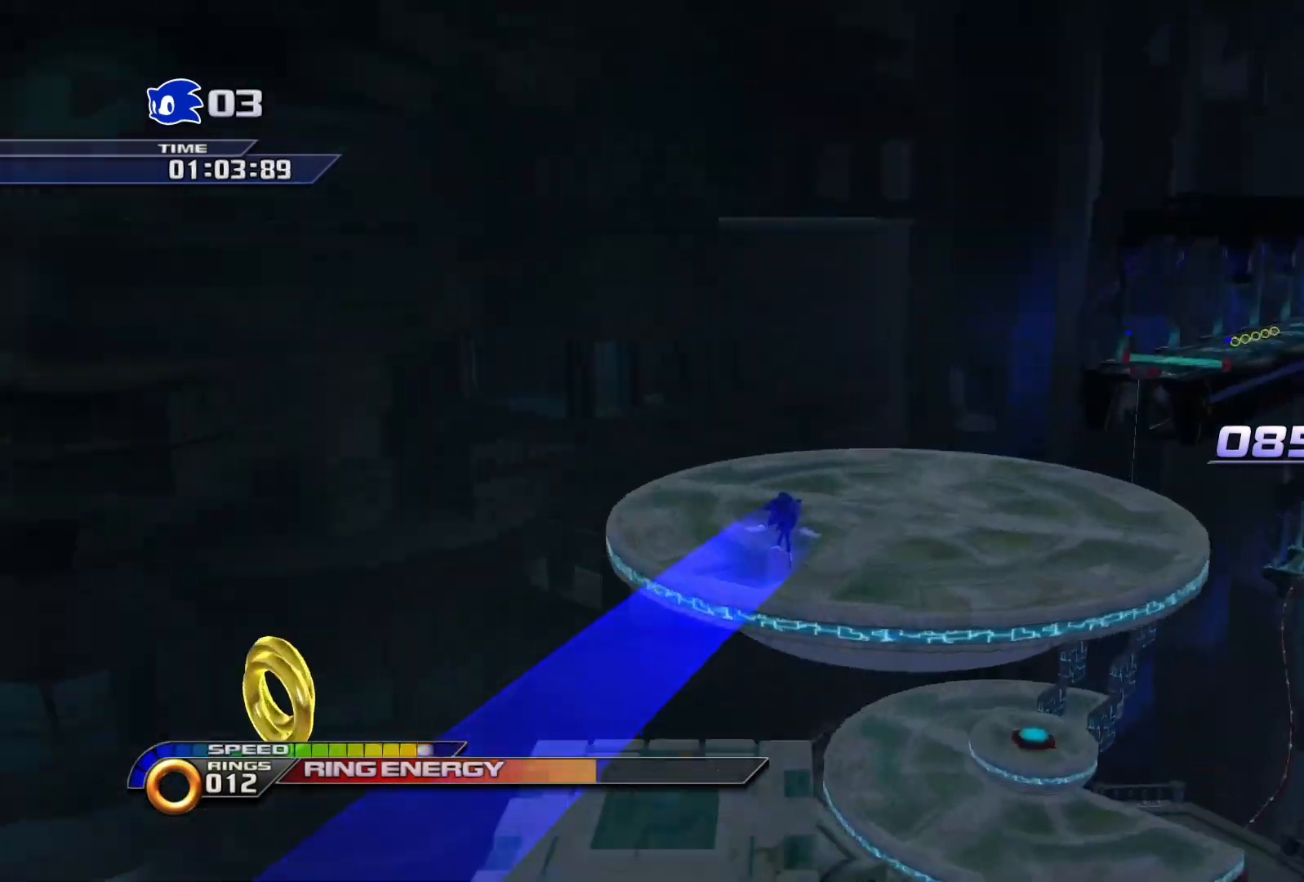
{"buttons": [], "left_stick": "up", "right_stick": "center", "events": [[200, "CIRCLE", "down"], [317, "CIRCLE", "up"]]}
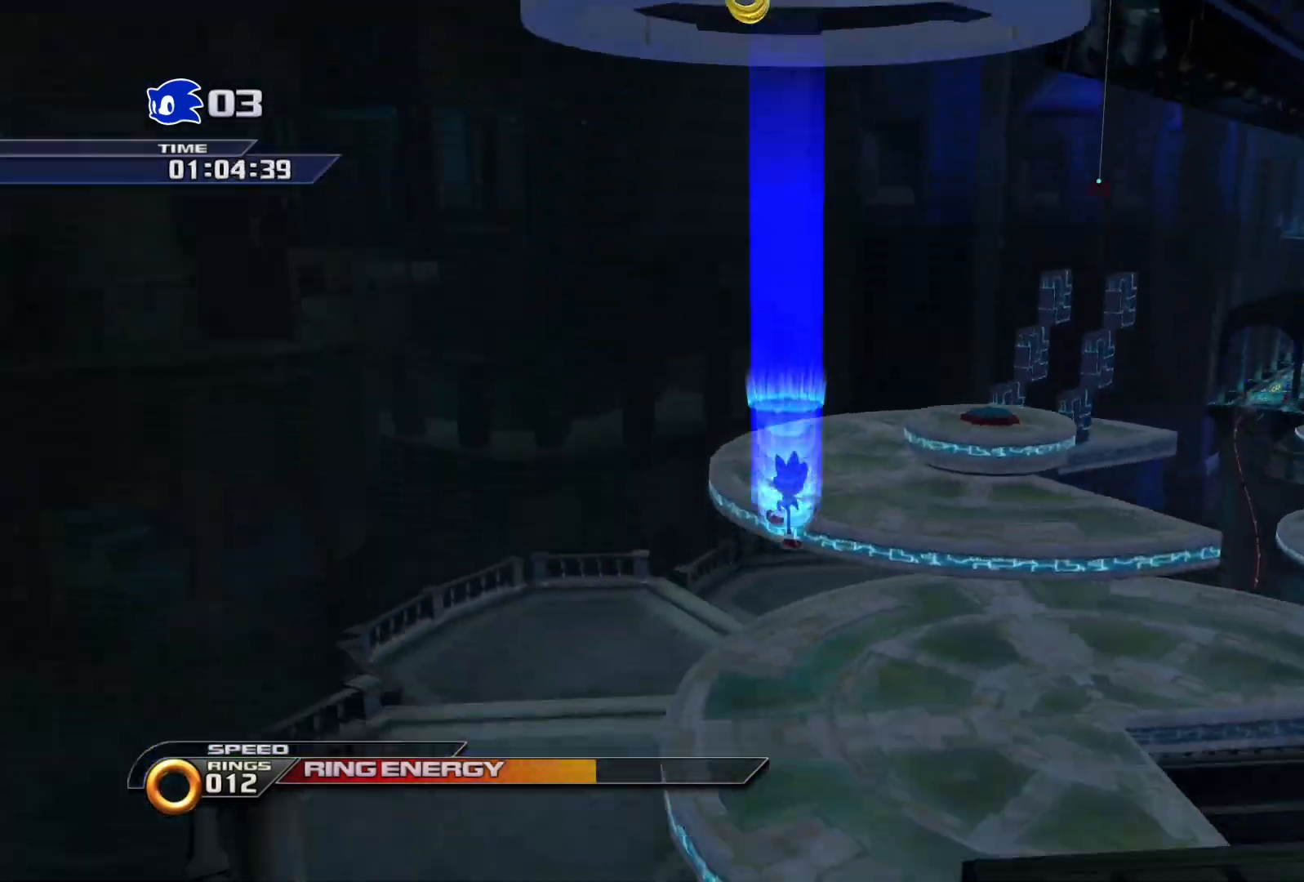
{"buttons": [], "left_stick": "up-right", "right_stick": "center", "events": [[467, "left_stick", "up-right"]]}
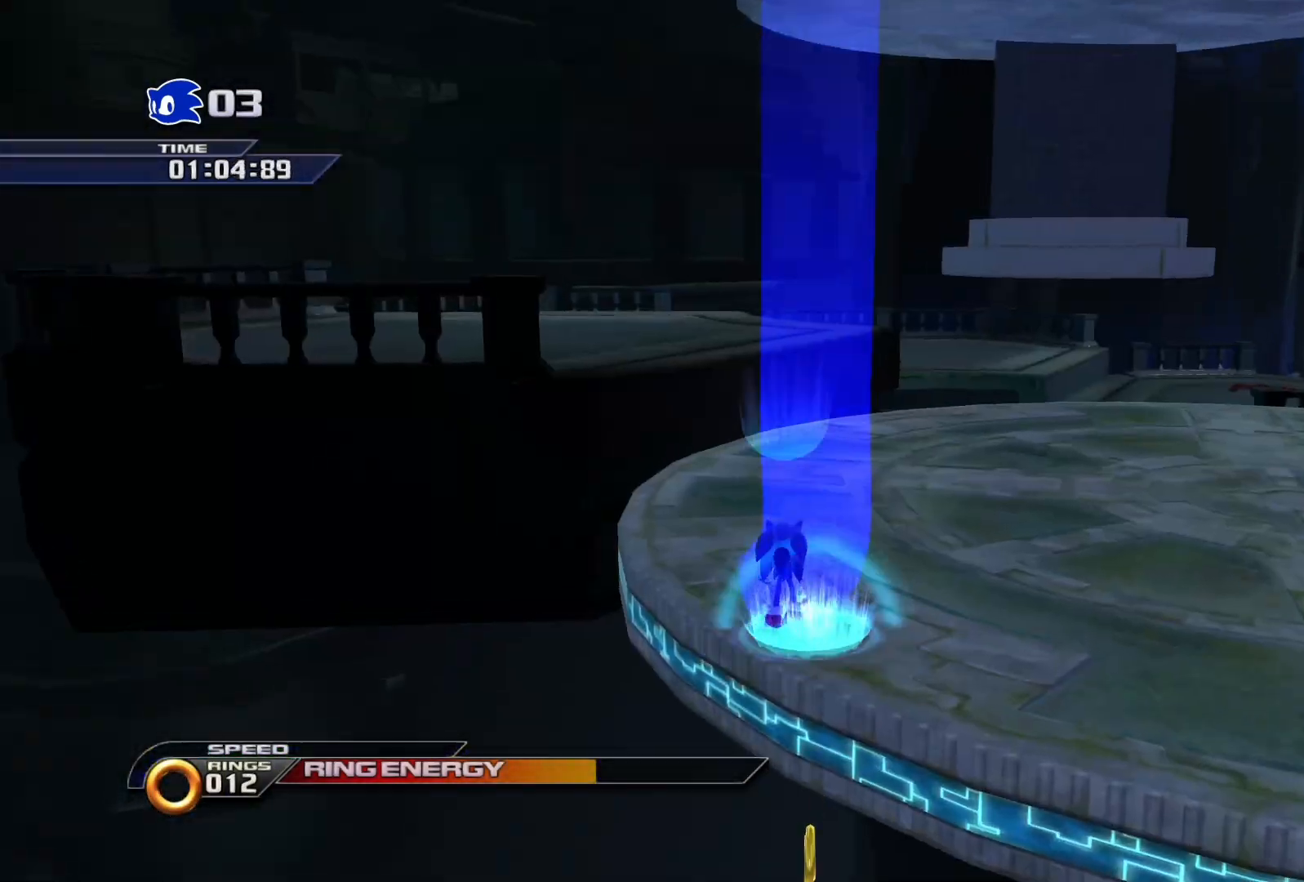
{"buttons": ["START"], "left_stick": "center", "right_stick": "center", "events": [[17, "left_stick", "center"], [50, "START", "down"], [200, "START", "up"], [483, "START", "down"]]}
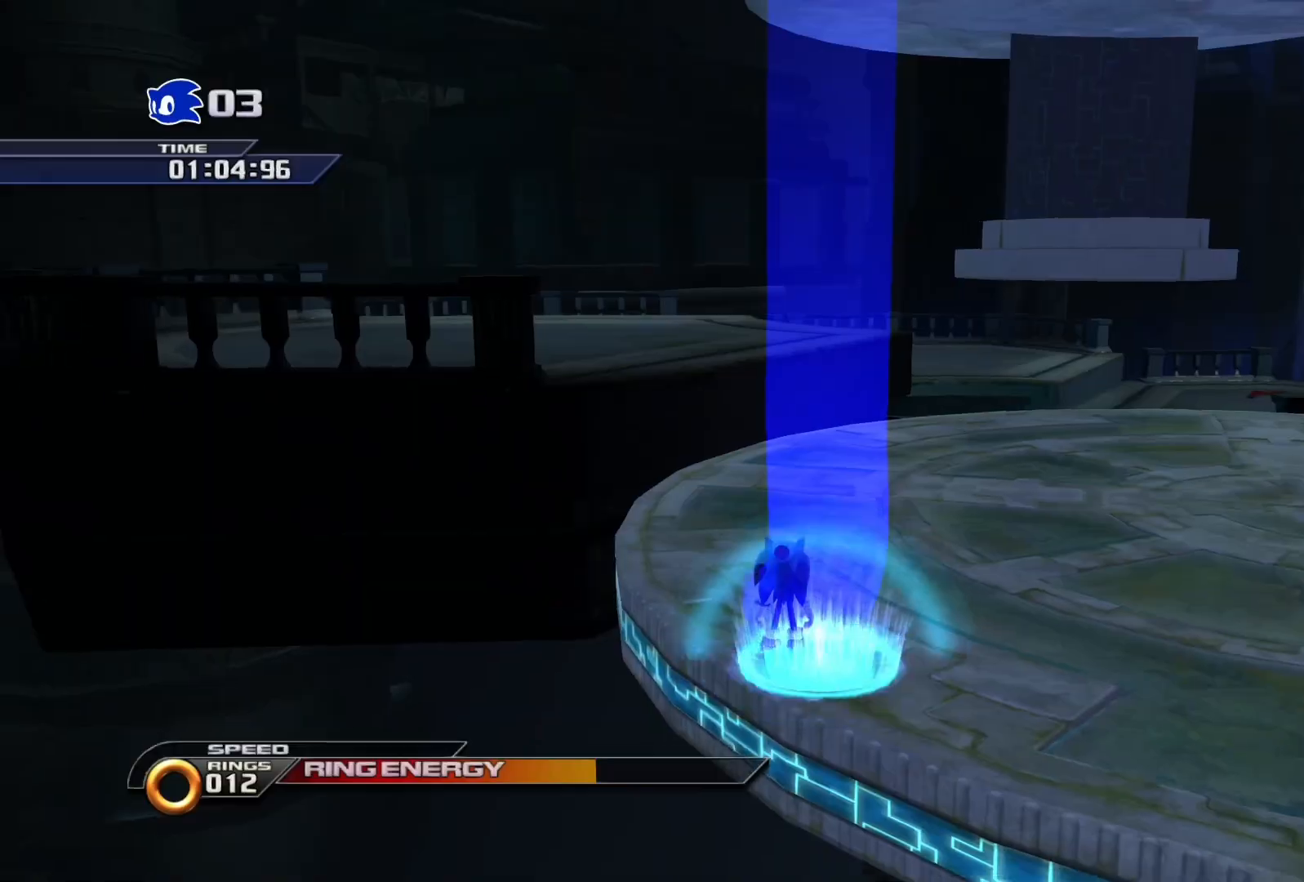
{"buttons": [], "left_stick": "up-right", "right_stick": "center", "events": [[67, "START", "up"], [100, "left_stick", "up-right"]]}
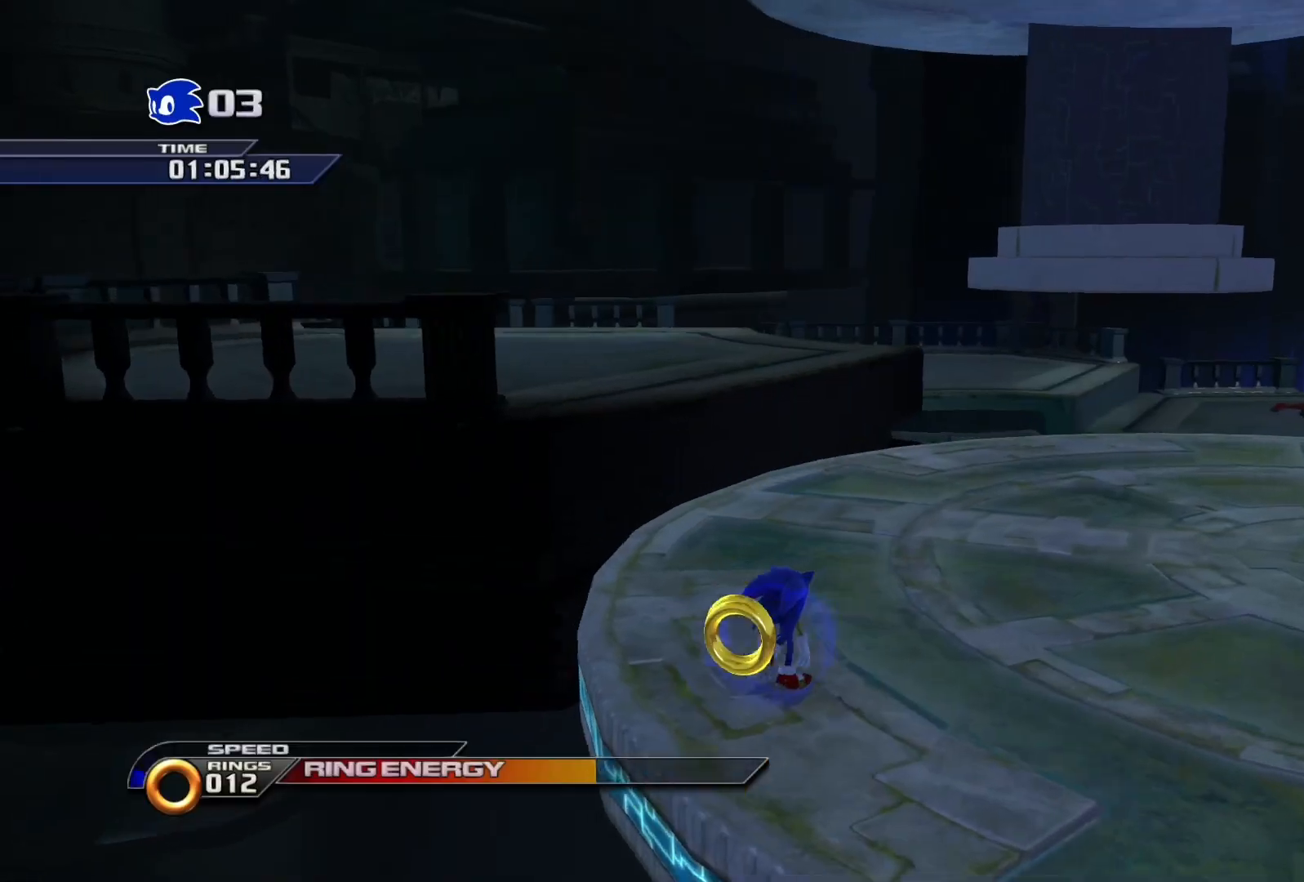
{"buttons": [], "left_stick": "up-right", "right_stick": "center", "events": []}
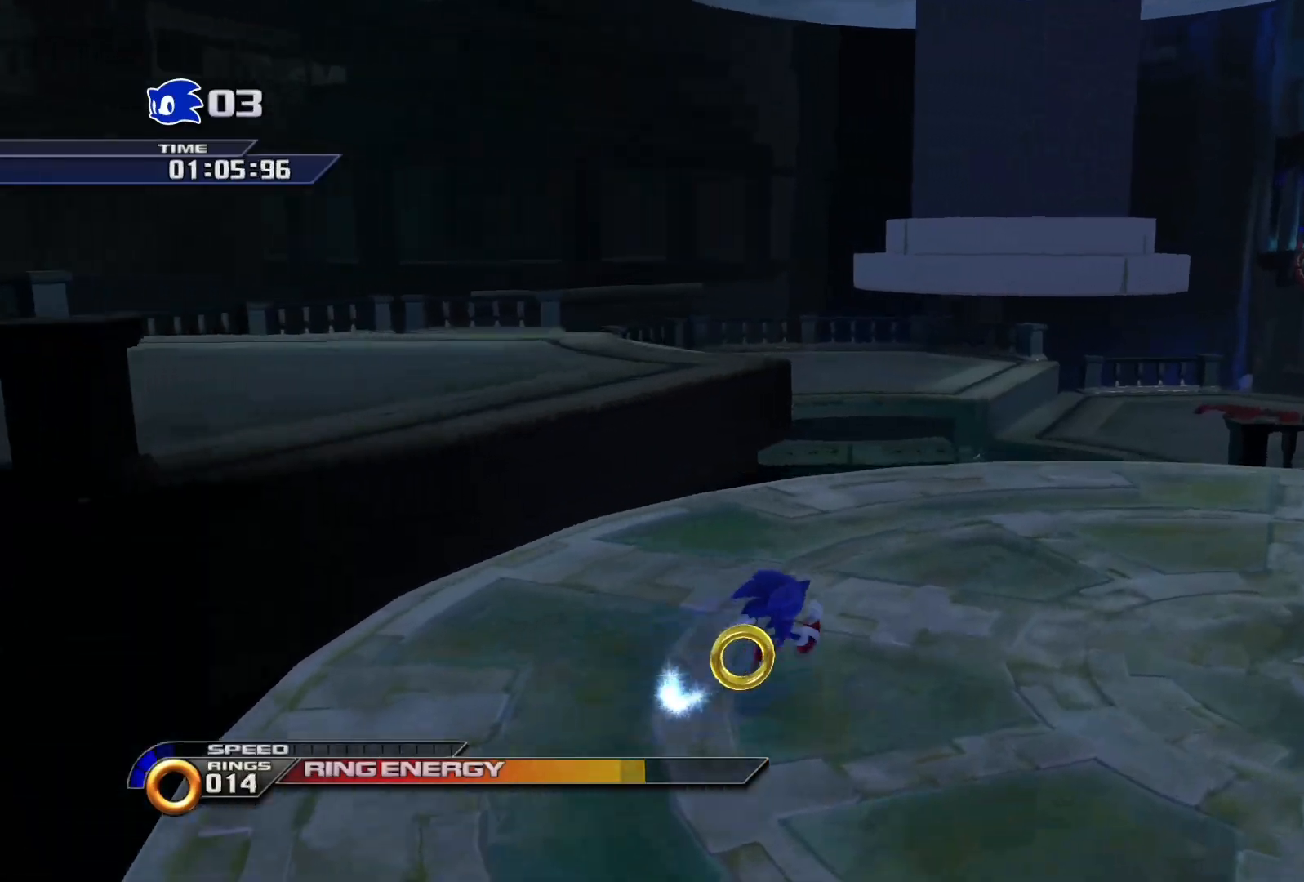
{"buttons": [], "left_stick": "up", "right_stick": "center", "events": [[317, "left_stick", "up"]]}
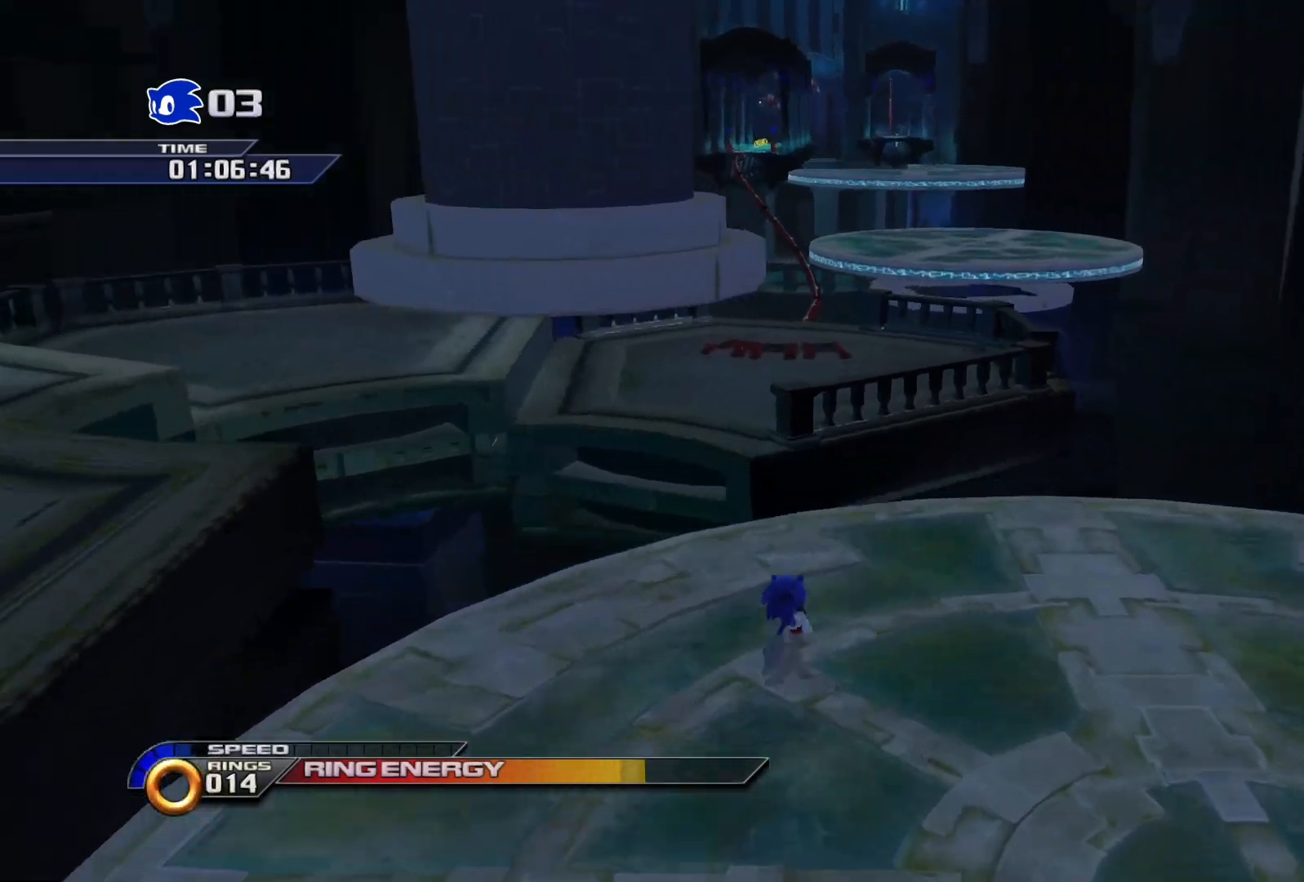
{"buttons": ["CROSS"], "left_stick": "up", "right_stick": "center", "events": [[133, "CROSS", "down"]]}